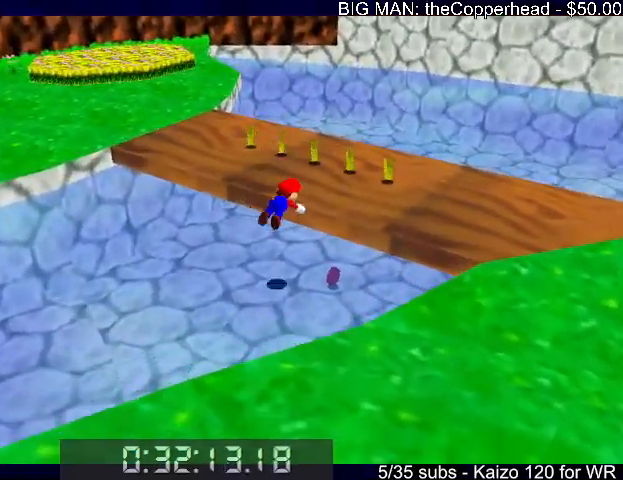
Gameplay with keyboard; each line is a JSON object with the keys held at the frame after it. "events" lists presses ("down") and releases ("up") of "0", "1", "2", "3", "4", "5", "6", "8", "a", "c", "d", "down", "left", "right", "s", "up", "x" and "z" between this image and that frame as [ms after this image, input, new state], when the widget could be followed in between. No other keys are recorded. Mouse input is not recorded.
{"keys": ["left"], "events": [[133, "left", "up"], [266, "left", "down"], [500, "up", "up"]]}
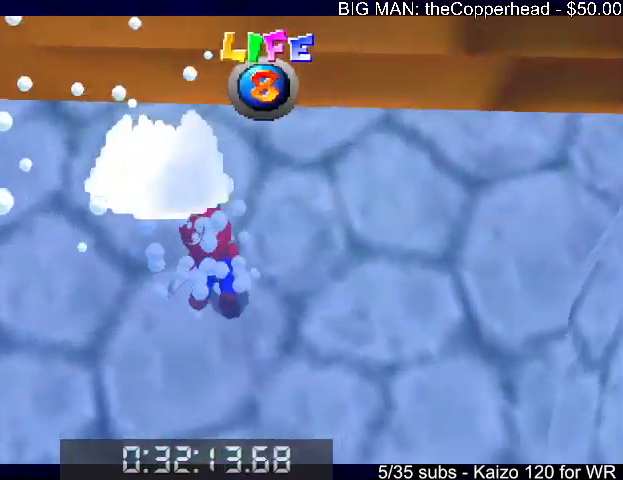
{"keys": ["left", "up", "x"], "events": [[466, "up", "down"], [466, "x", "down"]]}
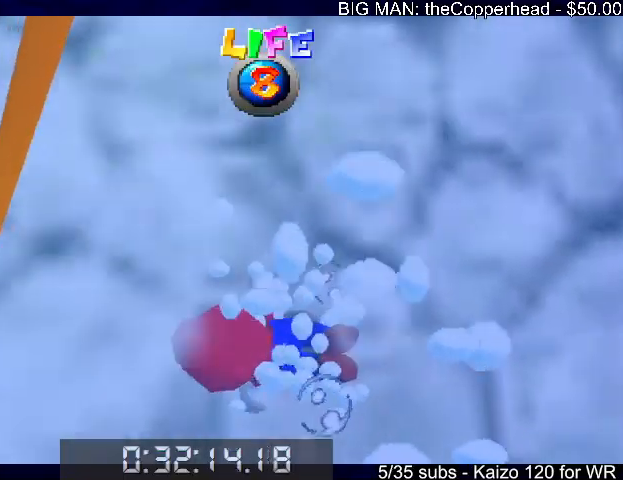
{"keys": ["up"], "events": [[200, "up", "up"], [200, "x", "up"], [233, "left", "up"], [333, "left", "down"], [433, "up", "down"], [466, "left", "up"]]}
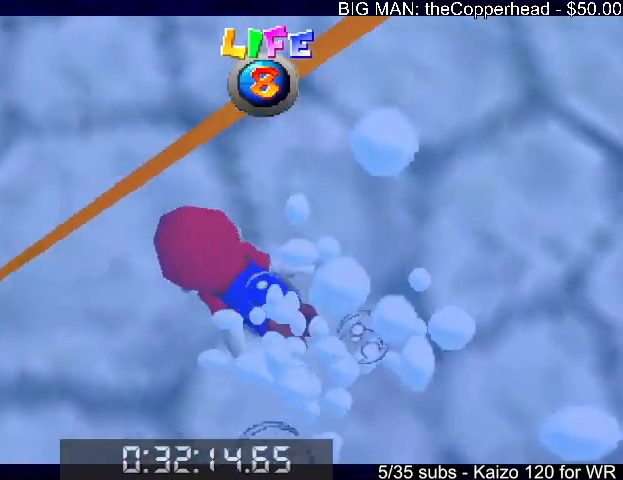
{"keys": ["left", "up"], "events": [[133, "x", "down"], [266, "left", "down"], [366, "x", "up"]]}
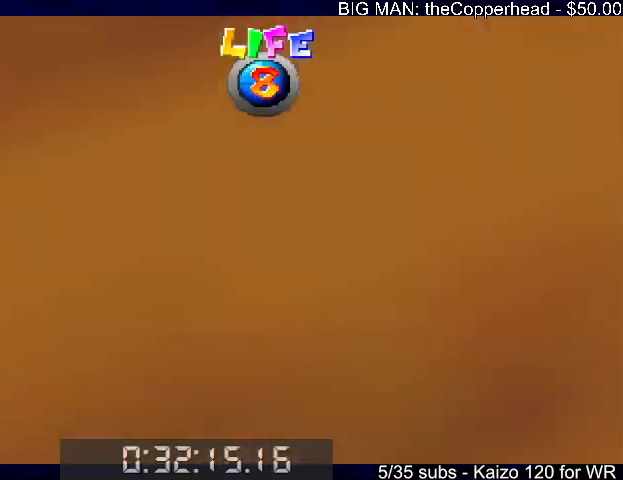
{"keys": ["down", "right", "x"], "events": [[100, "left", "up"], [100, "right", "down"], [133, "up", "up"], [233, "down", "down"], [433, "x", "down"]]}
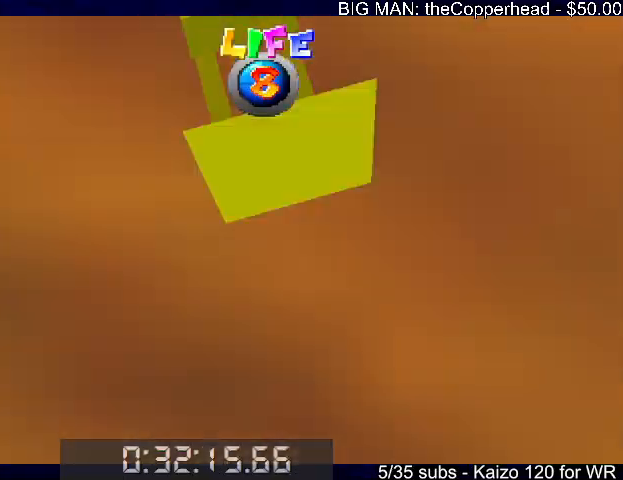
{"keys": ["down", "right"], "events": [[100, "x", "up"]]}
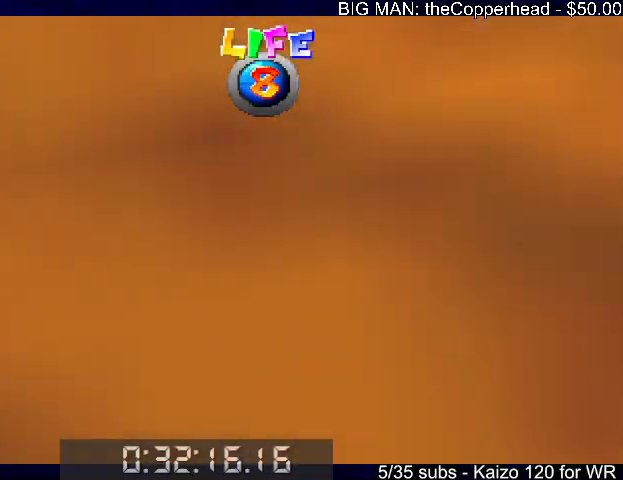
{"keys": ["right"], "events": [[66, "x", "down"], [233, "down", "up"], [233, "right", "up"], [266, "right", "down"], [266, "x", "up"], [366, "right", "up"], [400, "right", "down"]]}
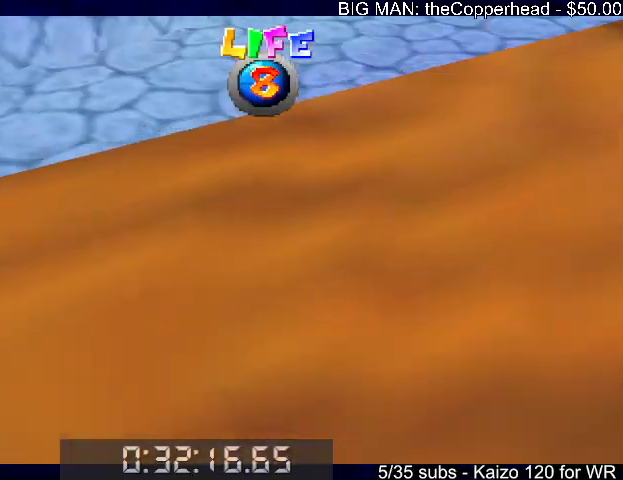
{"keys": ["4", "right"], "events": [[33, "down", "down"], [133, "down", "up"], [133, "right", "up"], [200, "right", "down"], [433, "4", "down"]]}
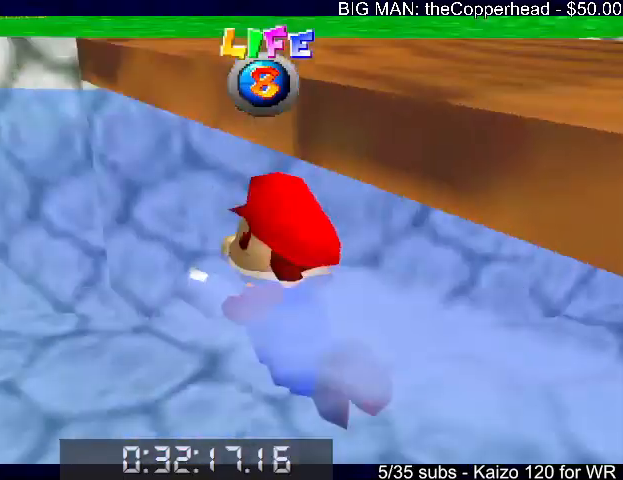
{"keys": ["right"], "events": [[100, "4", "up"]]}
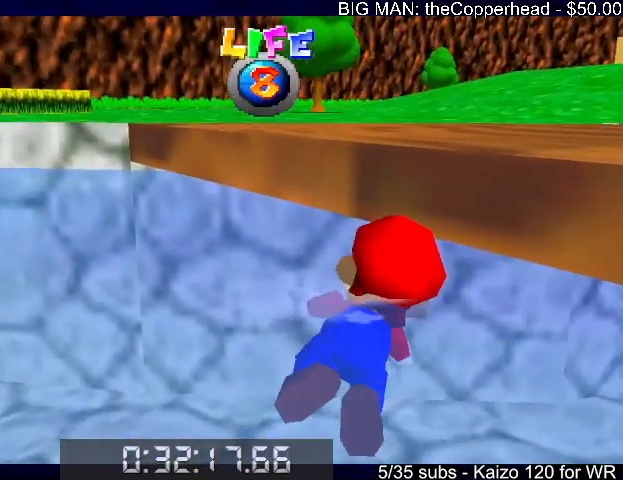
{"keys": [], "events": [[33, "x", "down"], [166, "down", "down"], [166, "x", "up"], [233, "right", "up"], [266, "x", "down"], [333, "x", "up"], [400, "x", "down"], [466, "down", "up"], [500, "x", "up"]]}
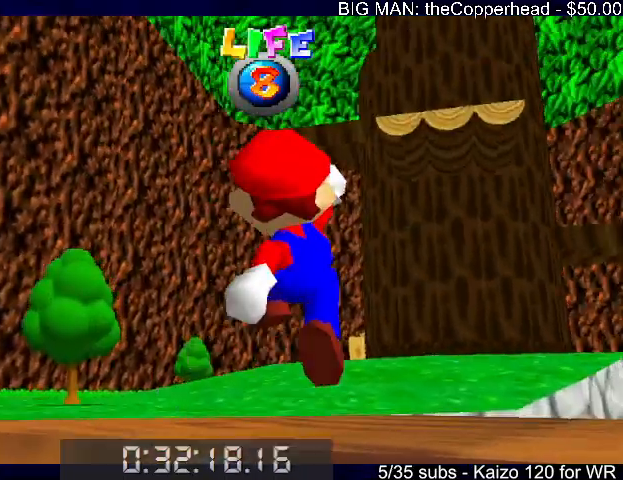
{"keys": ["up", "x"], "events": [[66, "up", "down"], [100, "x", "down"], [300, "4", "down"], [366, "4", "up"]]}
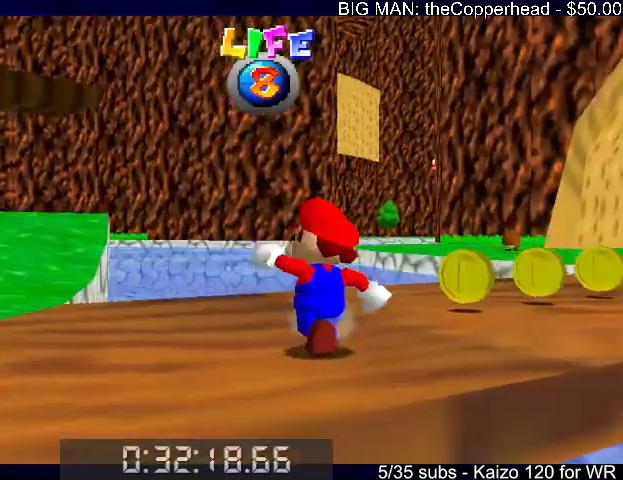
{"keys": ["right", "up"], "events": [[33, "right", "down"], [266, "c", "down"], [366, "c", "up"], [366, "x", "up"]]}
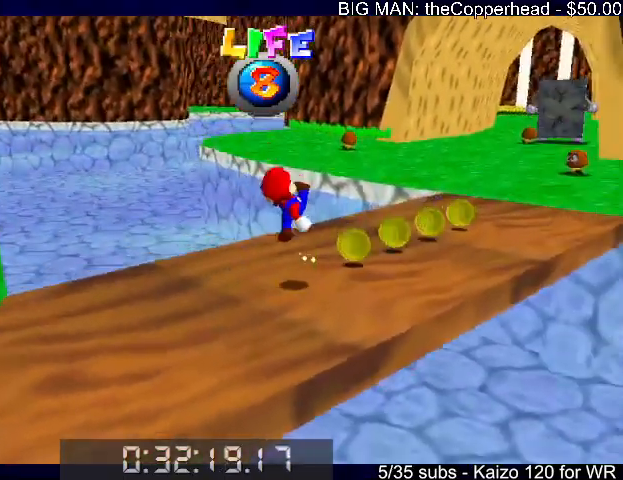
{"keys": ["up"], "events": [[266, "c", "down"], [366, "c", "up"], [466, "right", "up"]]}
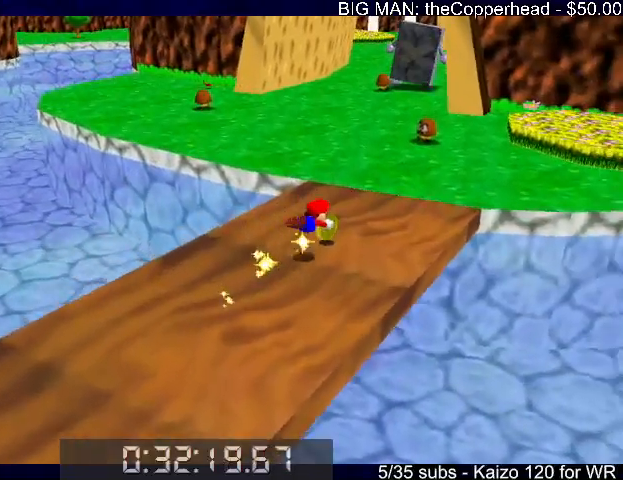
{"keys": ["up"], "events": [[166, "x", "down"], [200, "c", "down"], [233, "x", "up"], [300, "c", "up"], [333, "c", "down"], [333, "x", "down"], [433, "c", "up"], [433, "x", "up"]]}
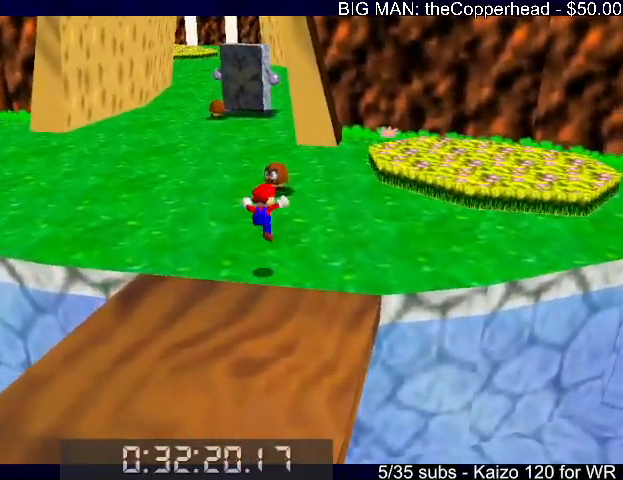
{"keys": ["left", "up", "x"], "events": [[133, "left", "down"], [466, "x", "down"]]}
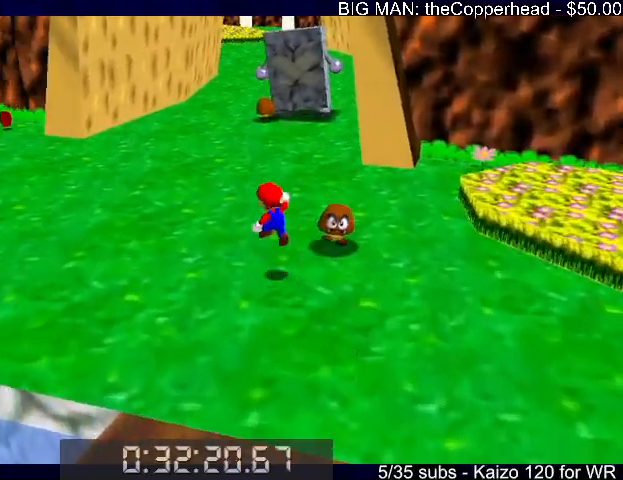
{"keys": ["left", "up"], "events": [[133, "x", "up"], [200, "c", "down"], [266, "c", "up"]]}
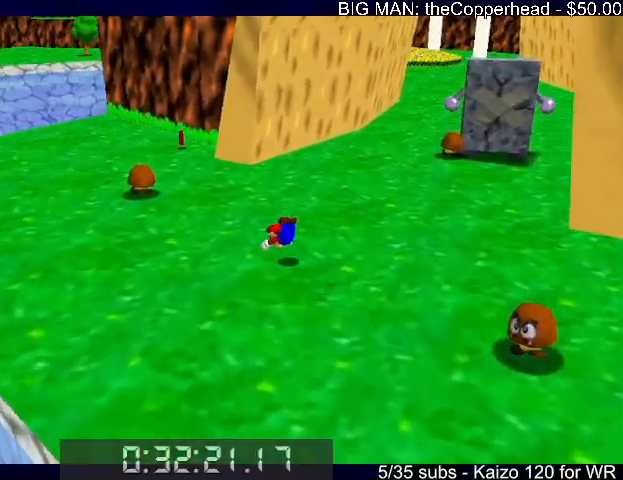
{"keys": ["4", "left"], "events": [[100, "c", "down"], [100, "x", "down"], [200, "4", "down"], [200, "up", "up"], [200, "x", "up"], [266, "4", "up"], [266, "c", "up"], [300, "x", "down"], [333, "4", "down"], [333, "c", "down"], [433, "4", "up"], [433, "x", "up"], [500, "4", "down"], [500, "c", "up"]]}
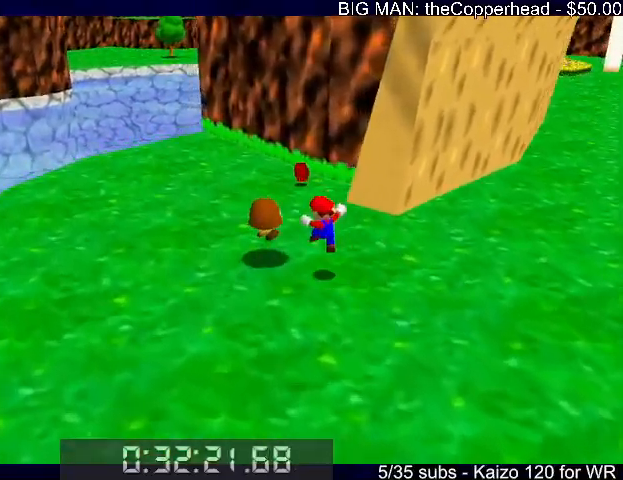
{"keys": ["left", "up"], "events": [[33, "left", "up"], [100, "4", "up"], [100, "up", "down"], [133, "left", "down"]]}
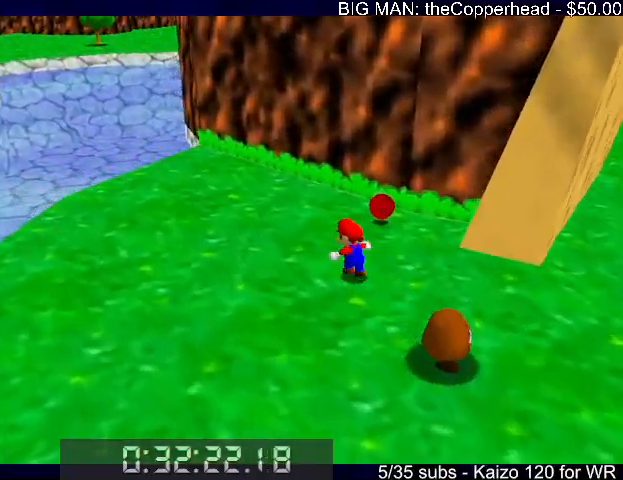
{"keys": ["down", "right"], "events": [[66, "4", "down"], [66, "left", "up"], [100, "4", "up"], [200, "right", "down"], [333, "up", "up"], [433, "down", "down"]]}
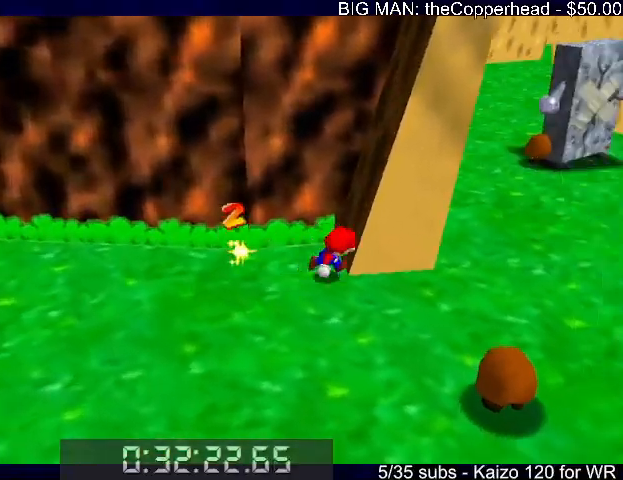
{"keys": ["up"], "events": [[166, "down", "up"], [266, "up", "down"], [400, "right", "up"]]}
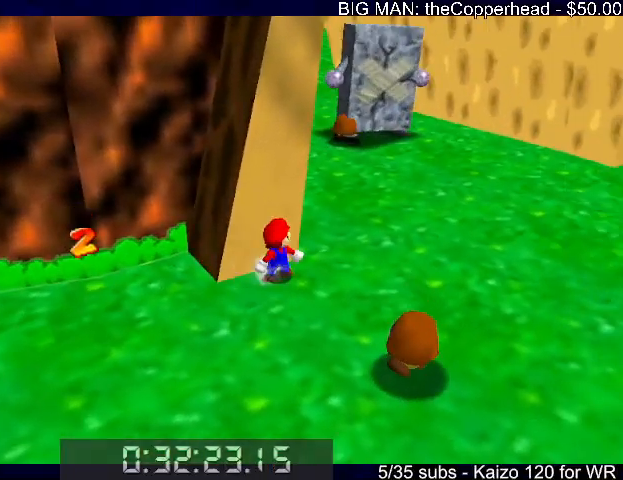
{"keys": ["up"], "events": [[33, "right", "down"], [333, "up", "up"], [433, "up", "down"], [500, "right", "up"]]}
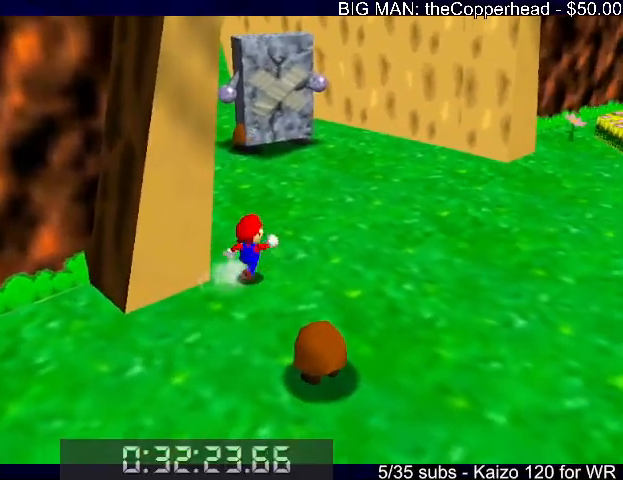
{"keys": ["up"], "events": [[200, "left", "down"], [333, "left", "up"]]}
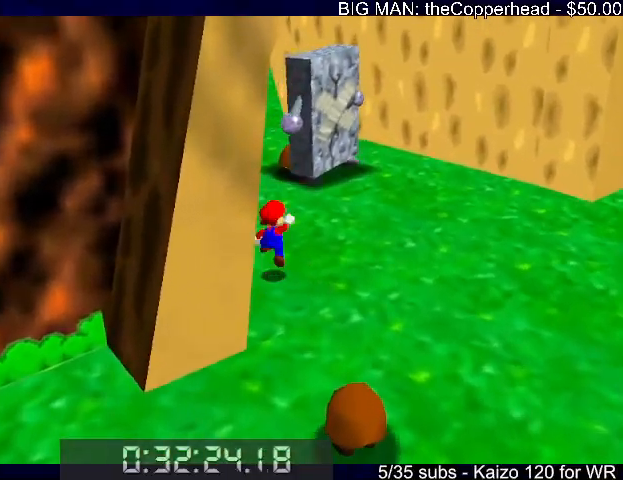
{"keys": ["up"], "events": [[33, "x", "down"], [233, "x", "up"], [300, "c", "down"], [400, "c", "up"]]}
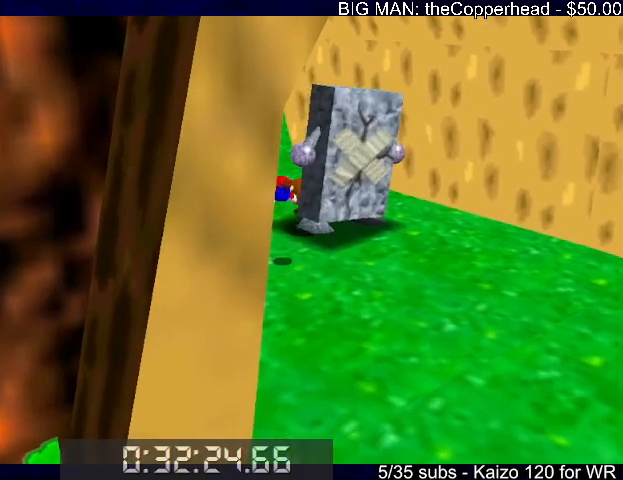
{"keys": ["down"], "events": [[33, "up", "up"], [133, "down", "down"], [133, "right", "down"], [200, "right", "up"], [300, "c", "down"], [300, "x", "down"], [366, "x", "up"], [433, "c", "up"]]}
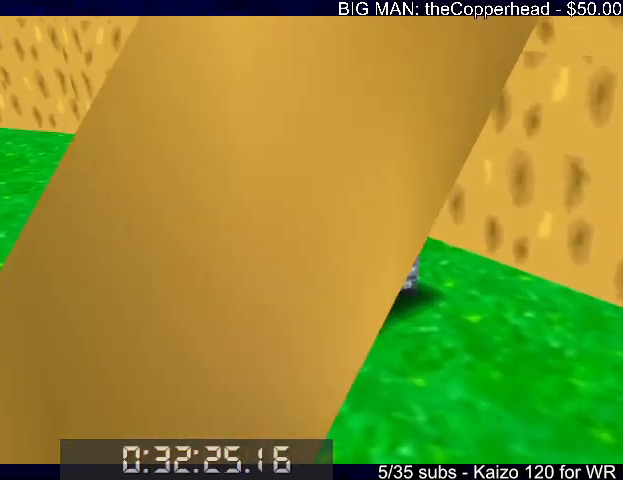
{"keys": [], "events": [[100, "right", "down"], [200, "right", "up"], [266, "down", "up"]]}
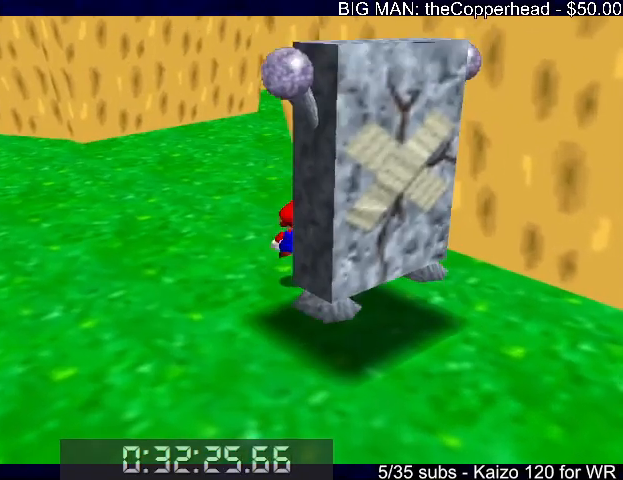
{"keys": [], "events": [[33, "down", "down"], [33, "x", "down"], [166, "x", "up"], [266, "c", "down"], [266, "right", "down"], [300, "c", "up"], [466, "down", "up"], [466, "right", "up"]]}